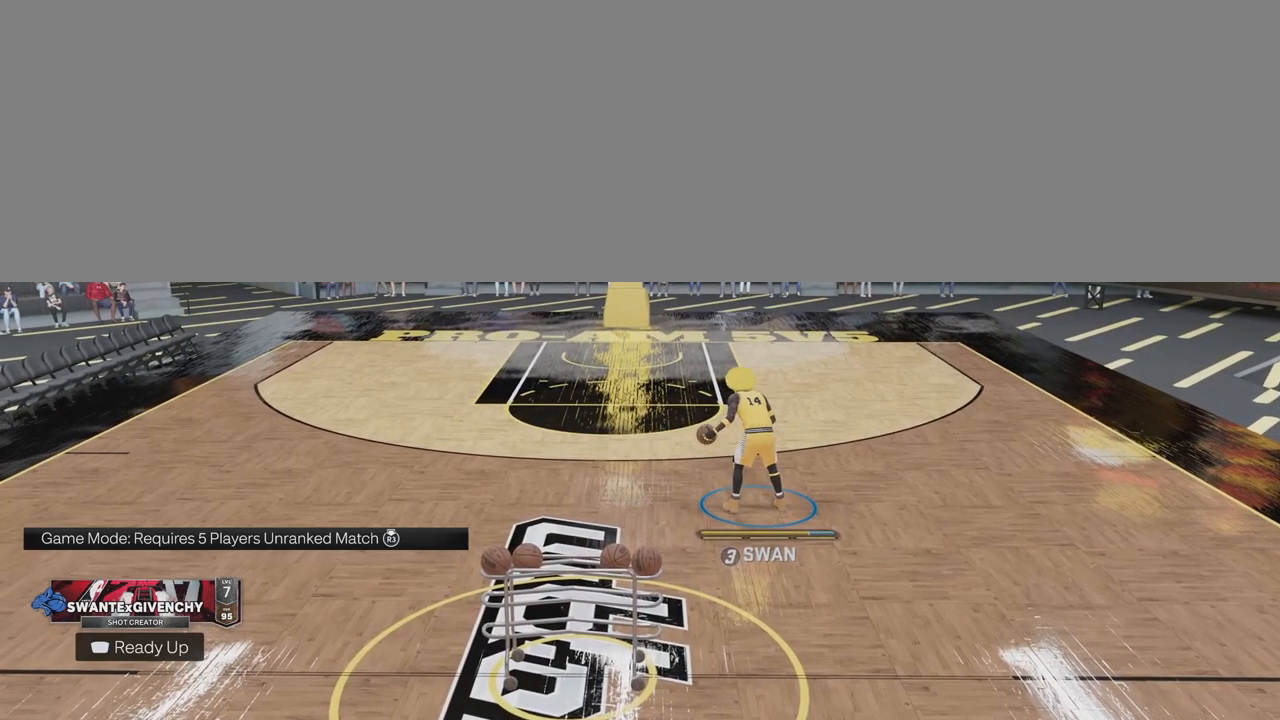
Gameplay with a controller (PlayStation layout); each line is a JSON object with the inputs held at the frame after it. "events" lists button and stick changes between this image and that frame as [ms after this image, input, new state], when the widget could be followed in between. Not read: L1 R1.
{"buttons": [], "left_stick": "down", "right_stick": "center", "events": [[367, "left_stick", "down-right"], [467, "left_stick", "down"]]}
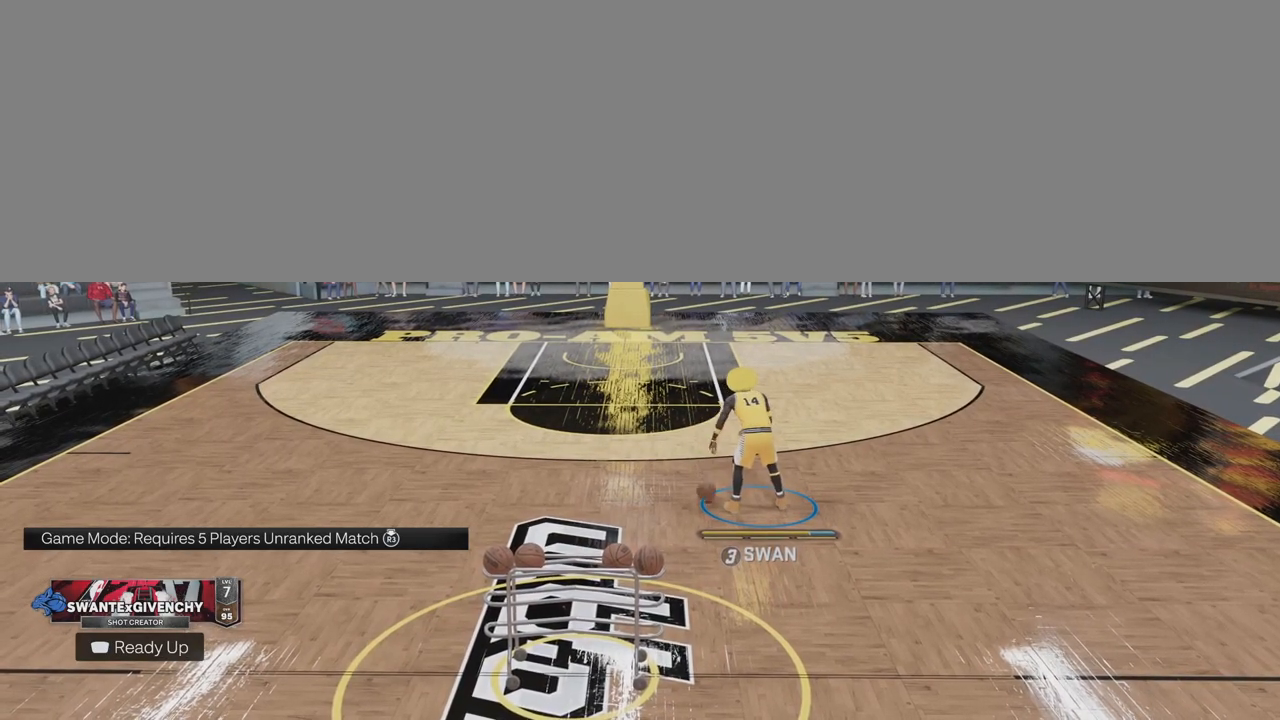
{"buttons": [], "left_stick": "right", "right_stick": "center", "events": [[283, "left_stick", "down-right"], [467, "left_stick", "right"]]}
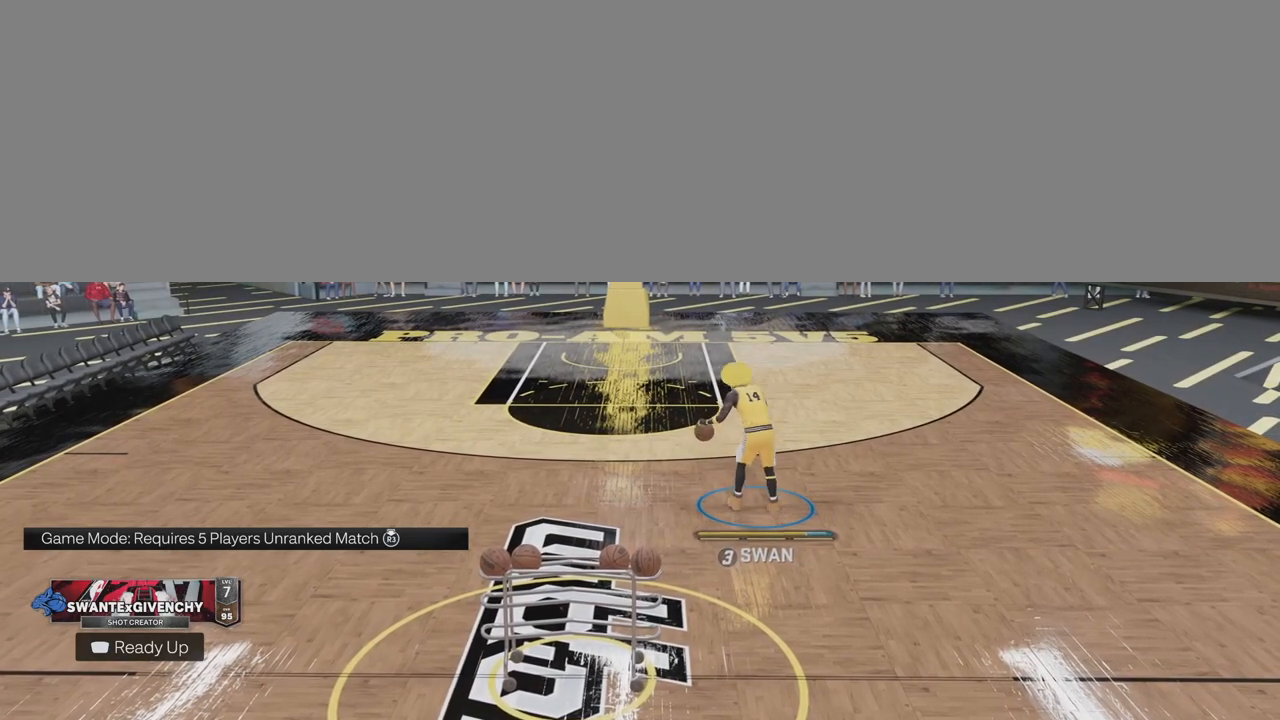
{"buttons": [], "left_stick": "center", "right_stick": "center", "events": [[200, "left_stick", "center"]]}
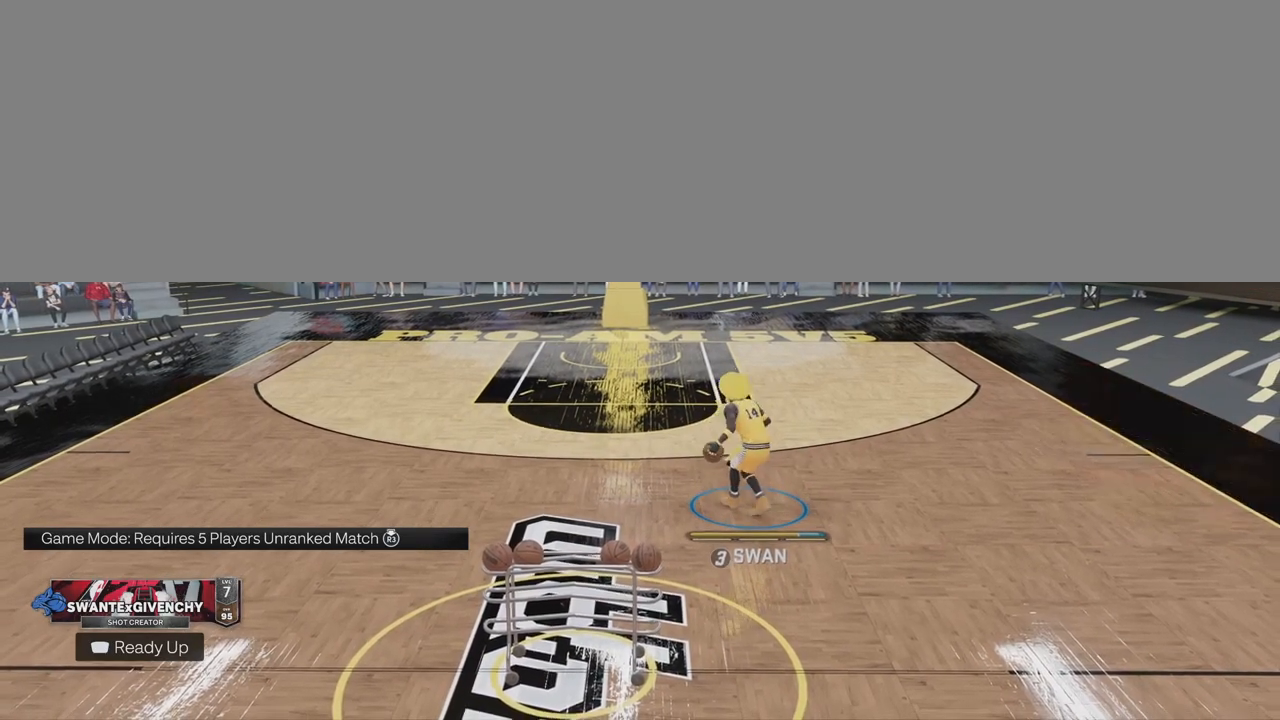
{"buttons": [], "left_stick": "center", "right_stick": "center", "events": [[333, "right_stick", "up-left"], [417, "right_stick", "center"]]}
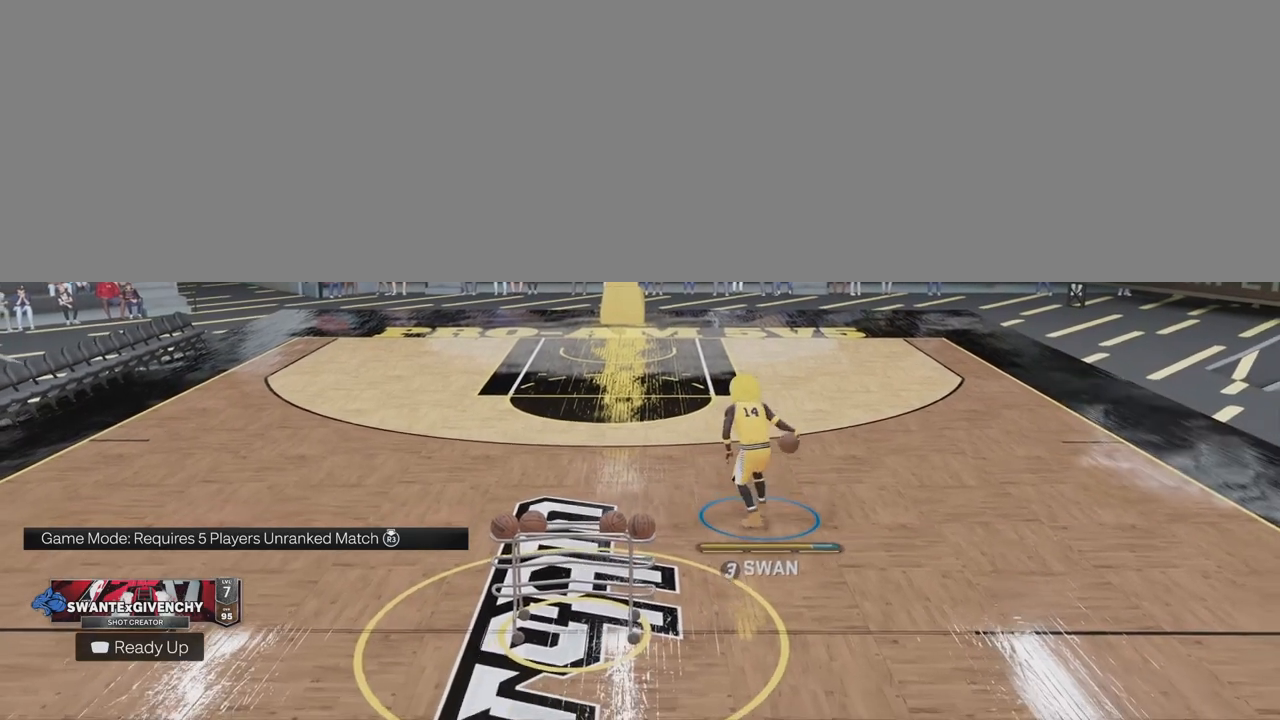
{"buttons": [], "left_stick": "center", "right_stick": "center", "events": [[17, "left_stick", "up-left"], [33, "R2", "down"], [433, "left_stick", "center"], [450, "R2", "up"]]}
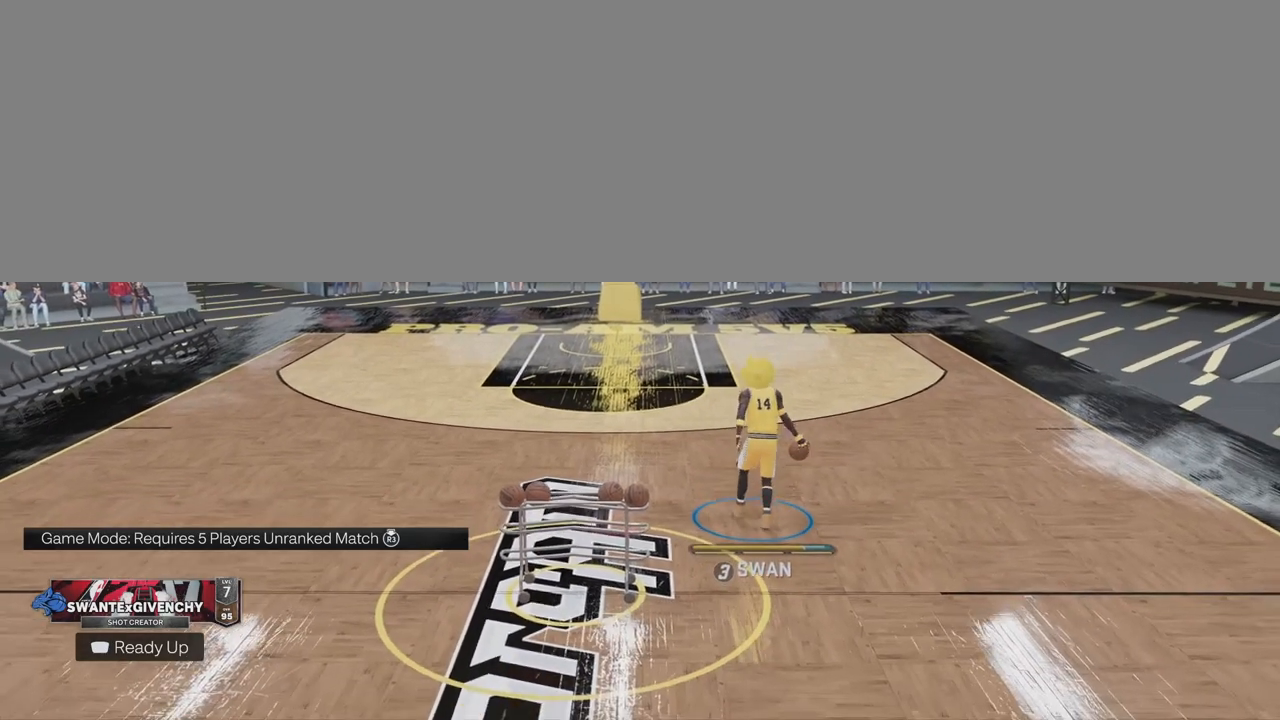
{"buttons": [], "left_stick": "center", "right_stick": "center", "events": []}
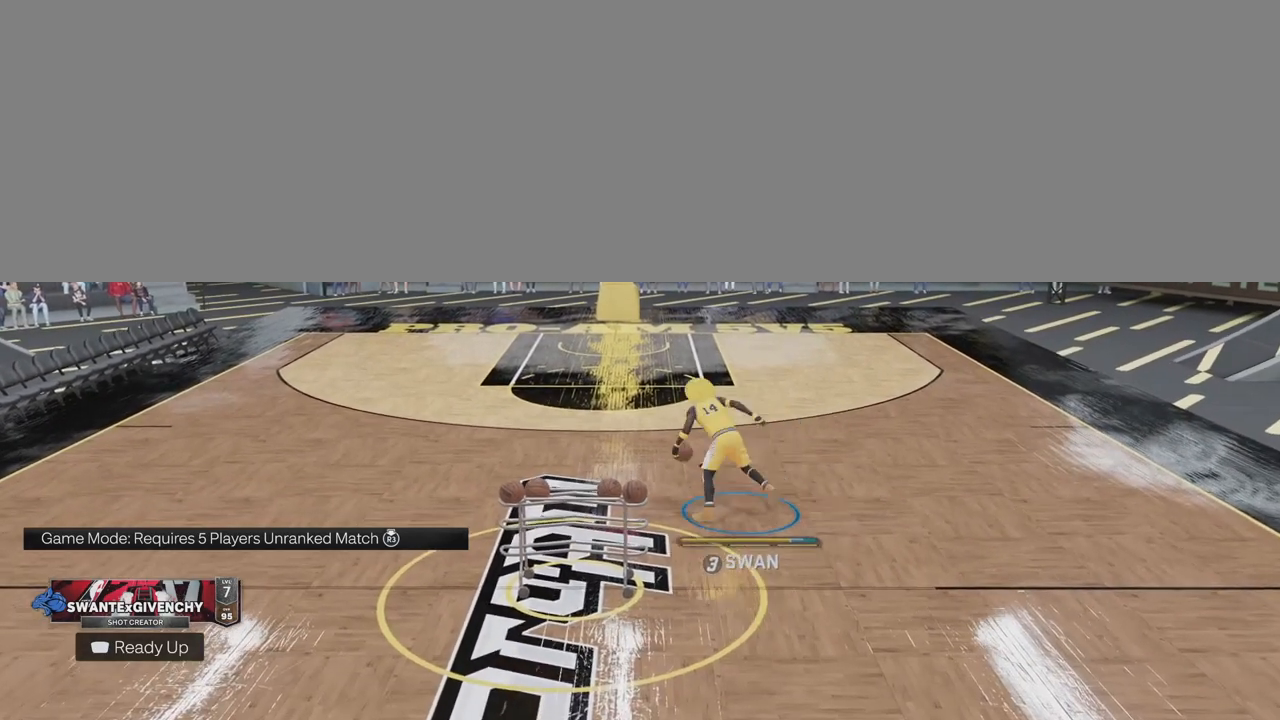
{"buttons": [], "left_stick": "center", "right_stick": "center", "events": [[367, "right_stick", "up-right"], [450, "right_stick", "center"]]}
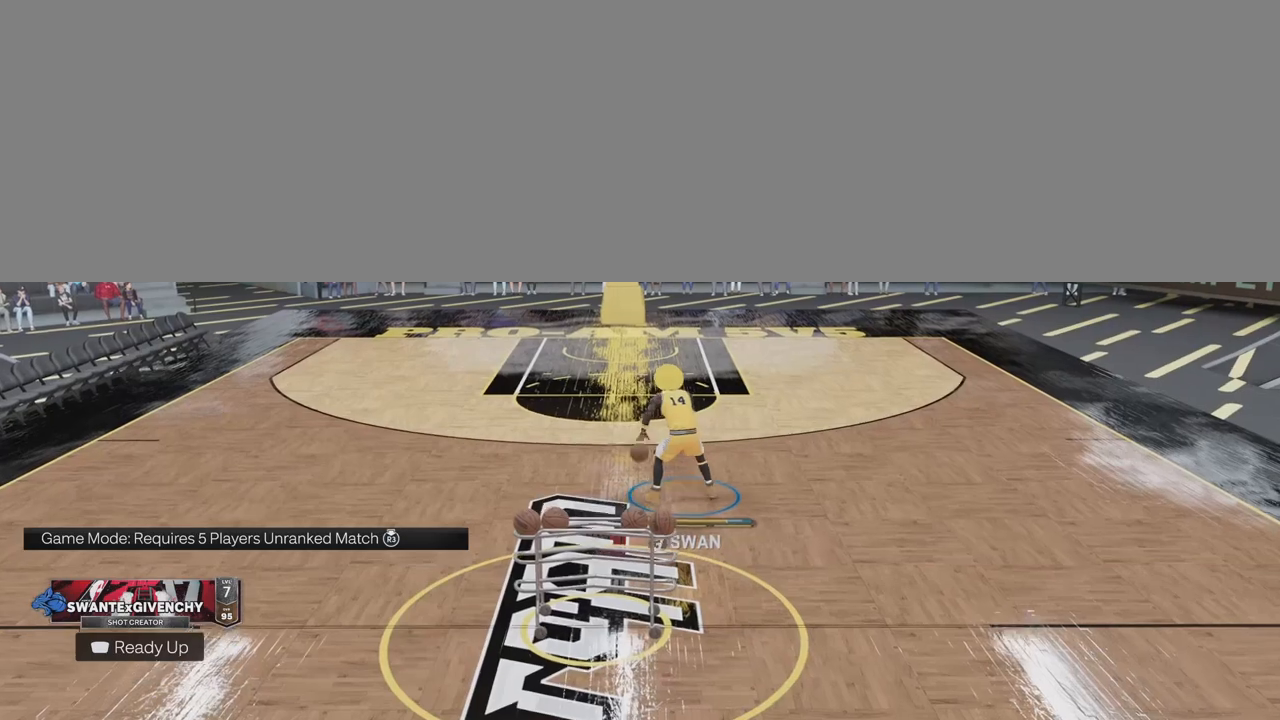
{"buttons": [], "left_stick": "up-right", "right_stick": "center", "events": [[67, "R2", "down"], [67, "left_stick", "up-right"], [500, "R2", "up"]]}
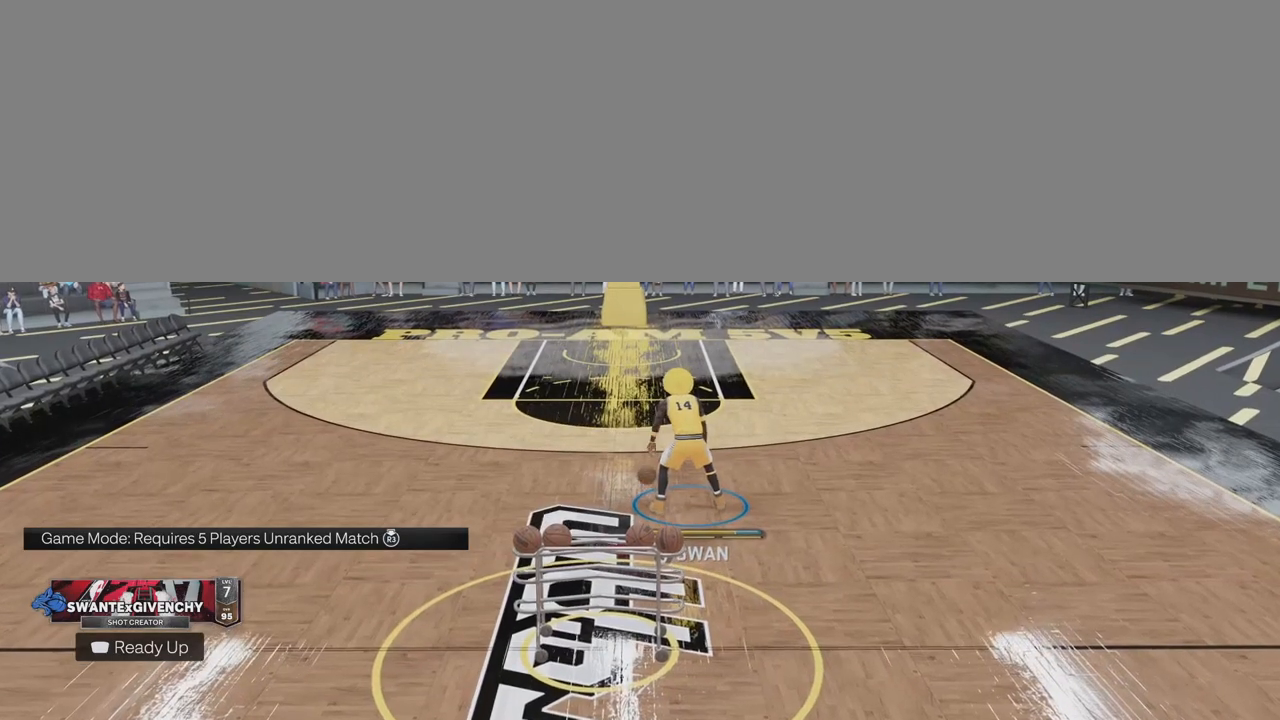
{"buttons": [], "left_stick": "center", "right_stick": "center", "events": [[17, "left_stick", "center"]]}
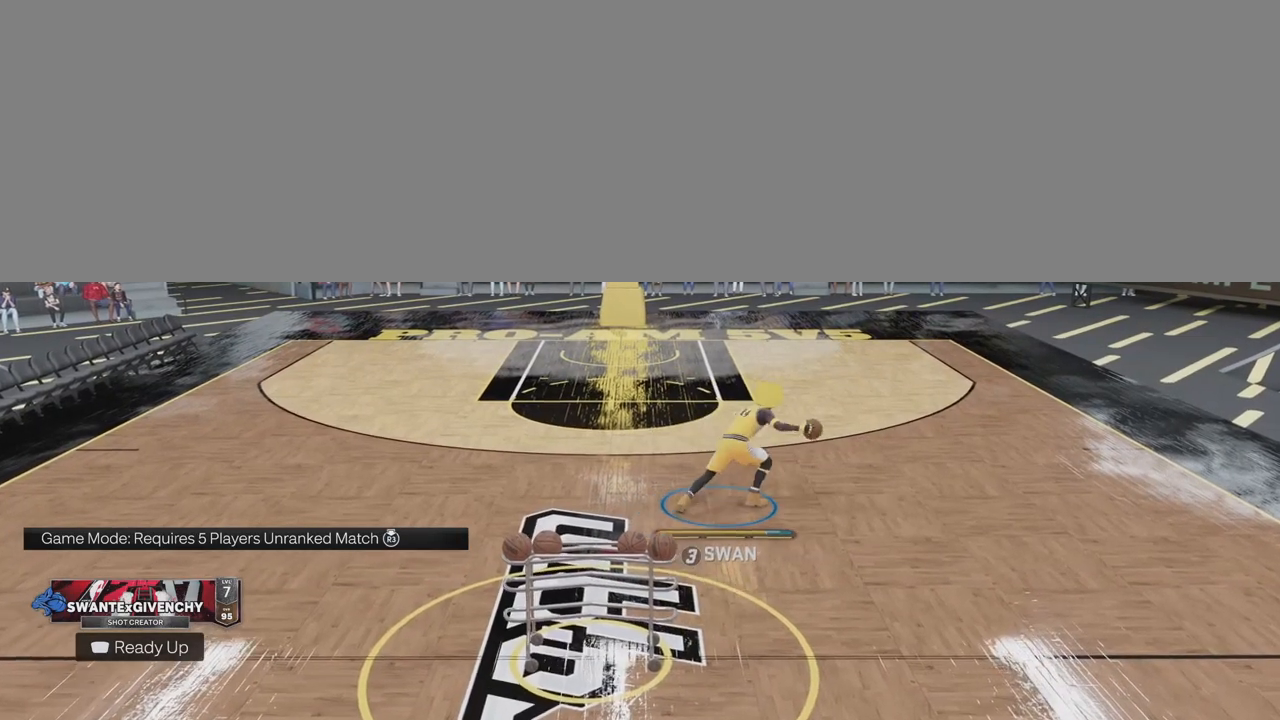
{"buttons": ["R2"], "left_stick": "up-left", "right_stick": "center", "events": [[67, "right_stick", "up-left"], [150, "right_stick", "center"], [267, "left_stick", "up-left"], [300, "R2", "down"]]}
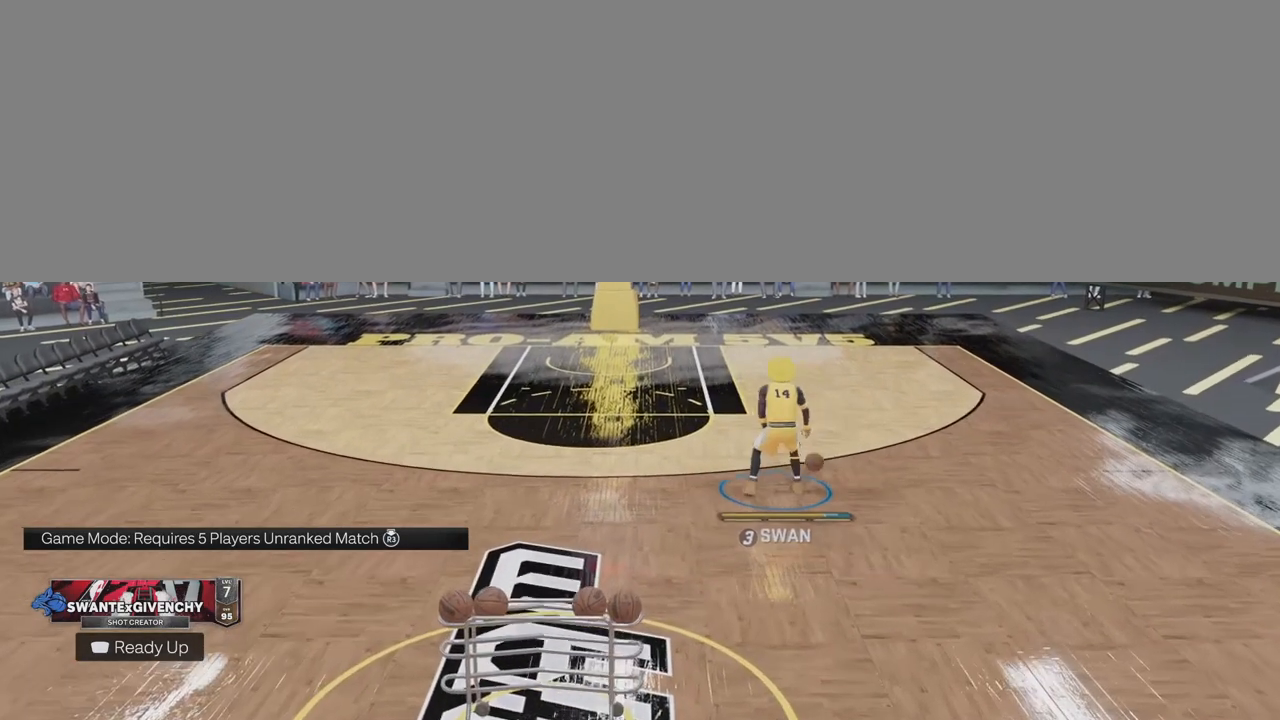
{"buttons": [], "left_stick": "center", "right_stick": "center", "events": [[133, "R2", "up"], [133, "left_stick", "center"]]}
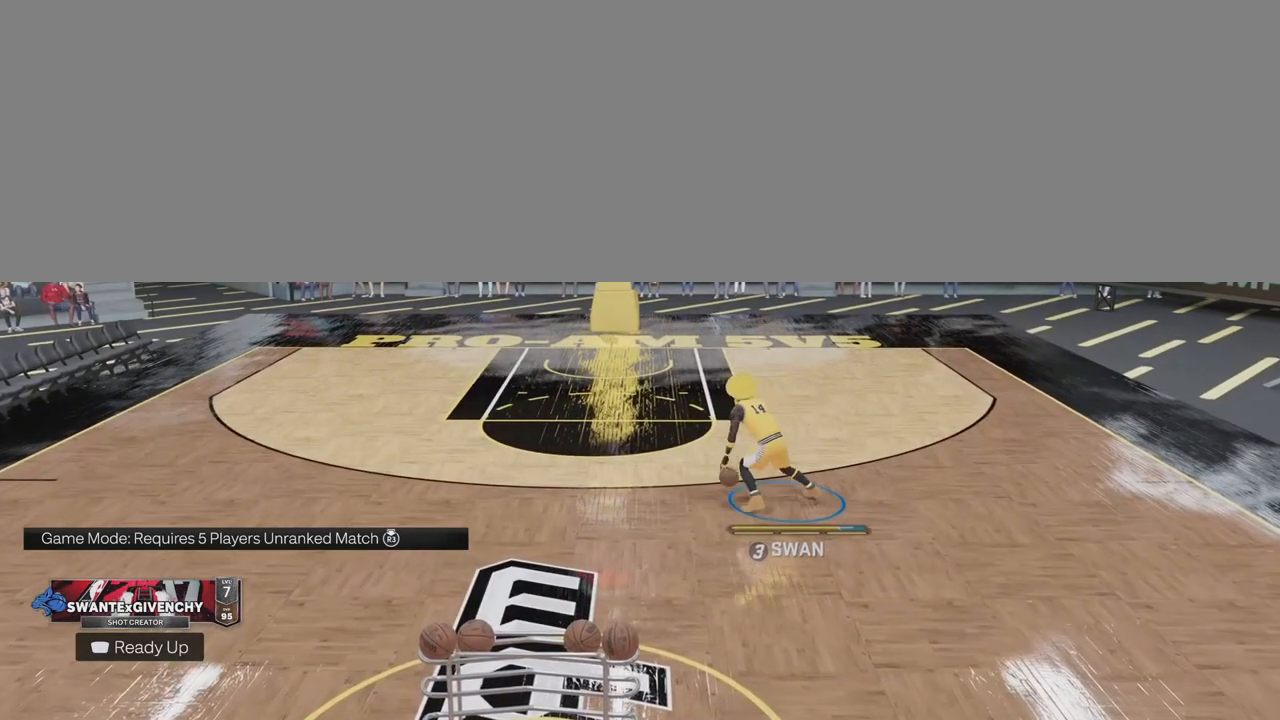
{"buttons": [], "left_stick": "down", "right_stick": "center", "events": [[417, "left_stick", "down"]]}
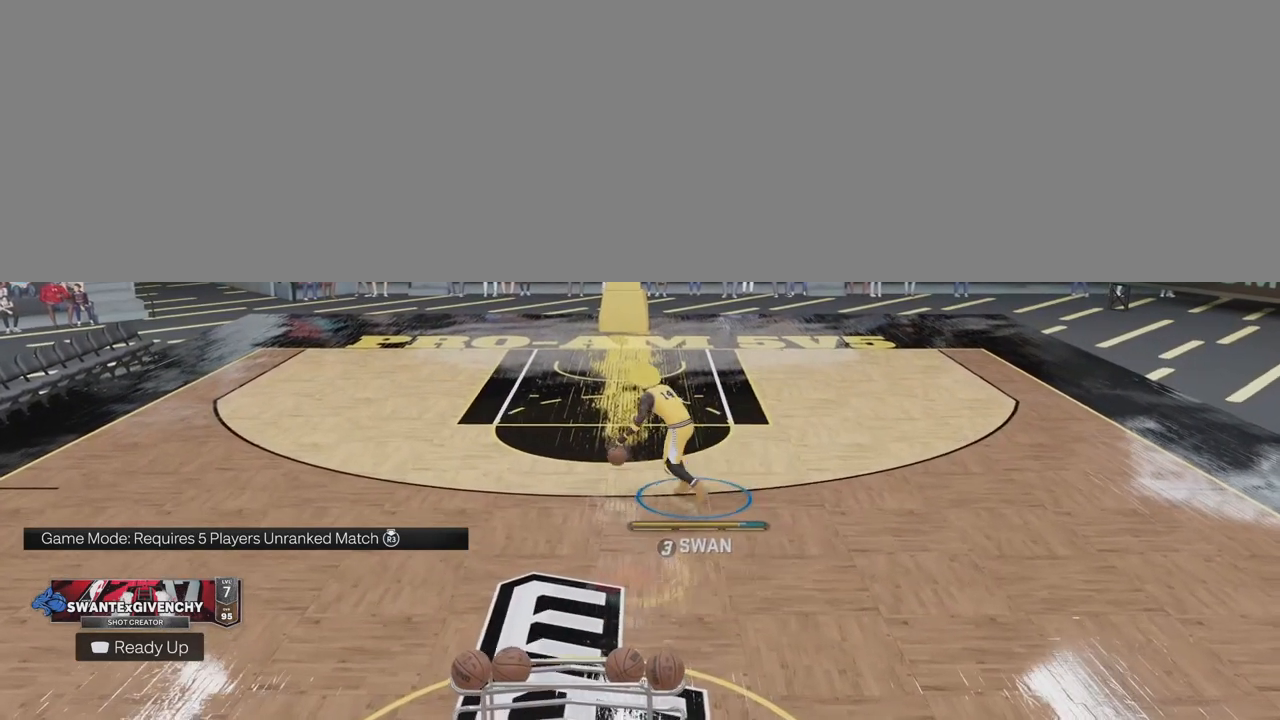
{"buttons": [], "left_stick": "down-right", "right_stick": "center", "events": [[183, "left_stick", "down-right"]]}
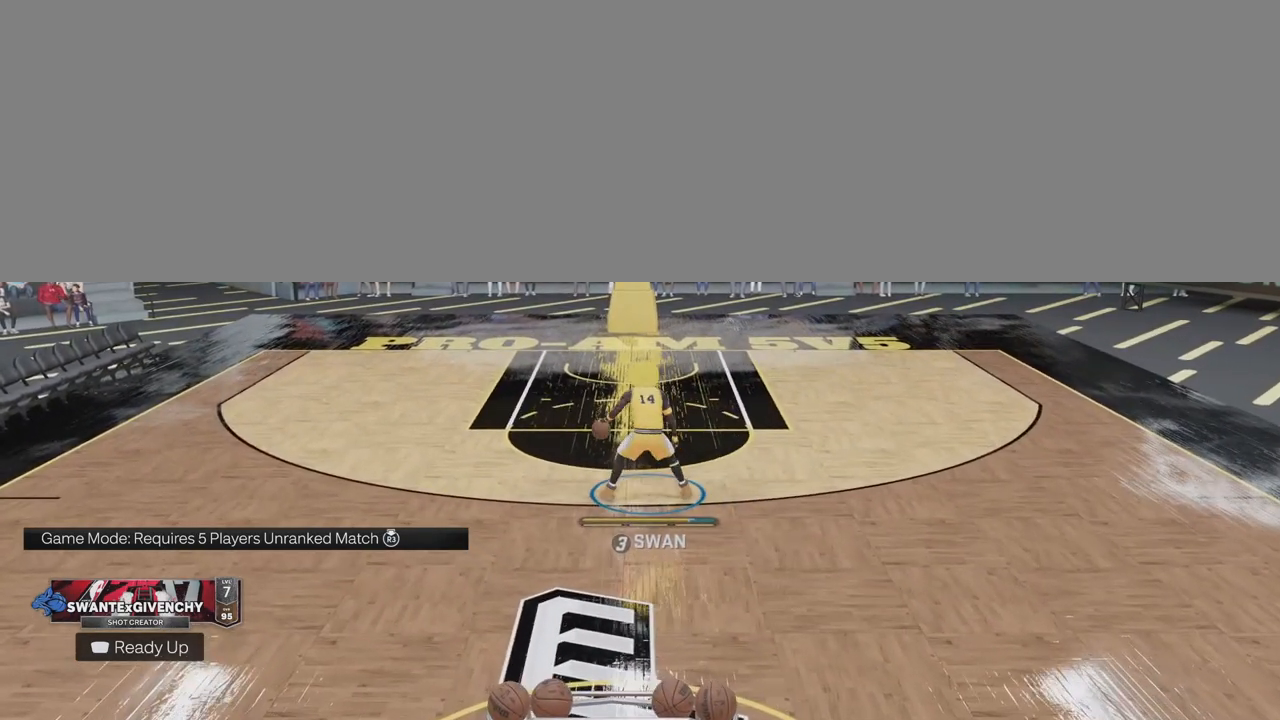
{"buttons": [], "left_stick": "down-right", "right_stick": "center", "events": []}
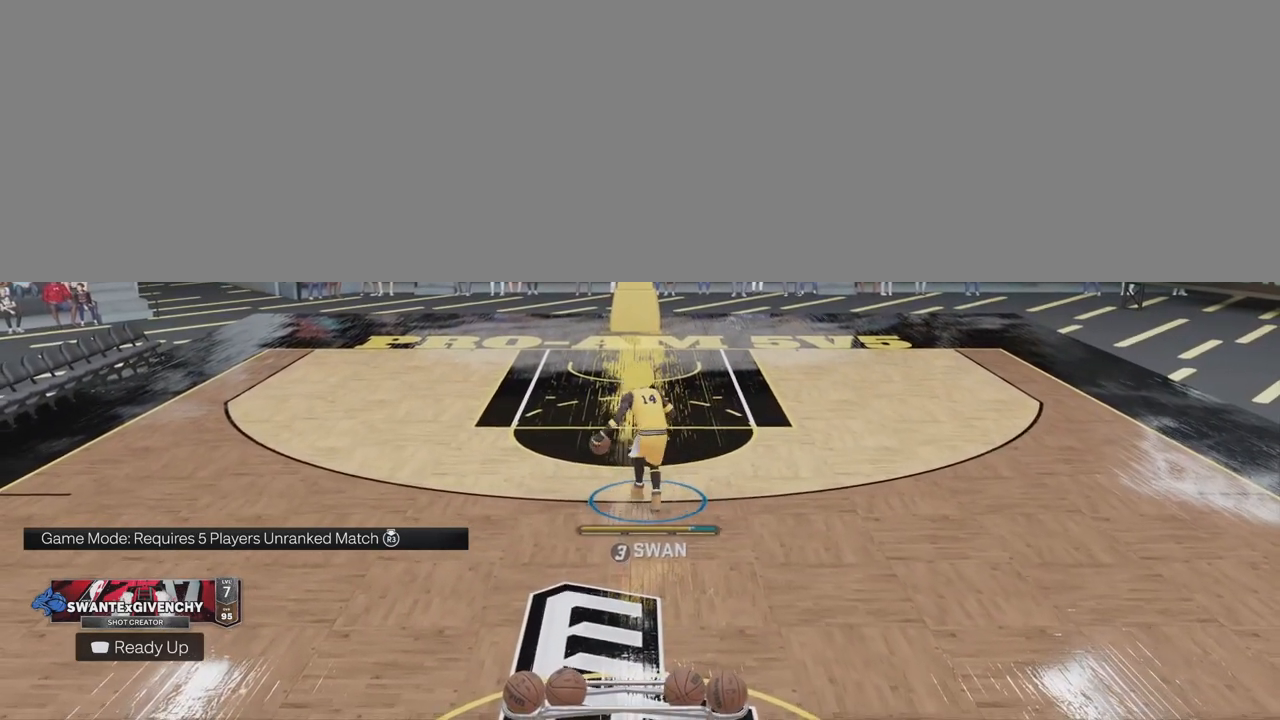
{"buttons": [], "left_stick": "down-right", "right_stick": "center", "events": []}
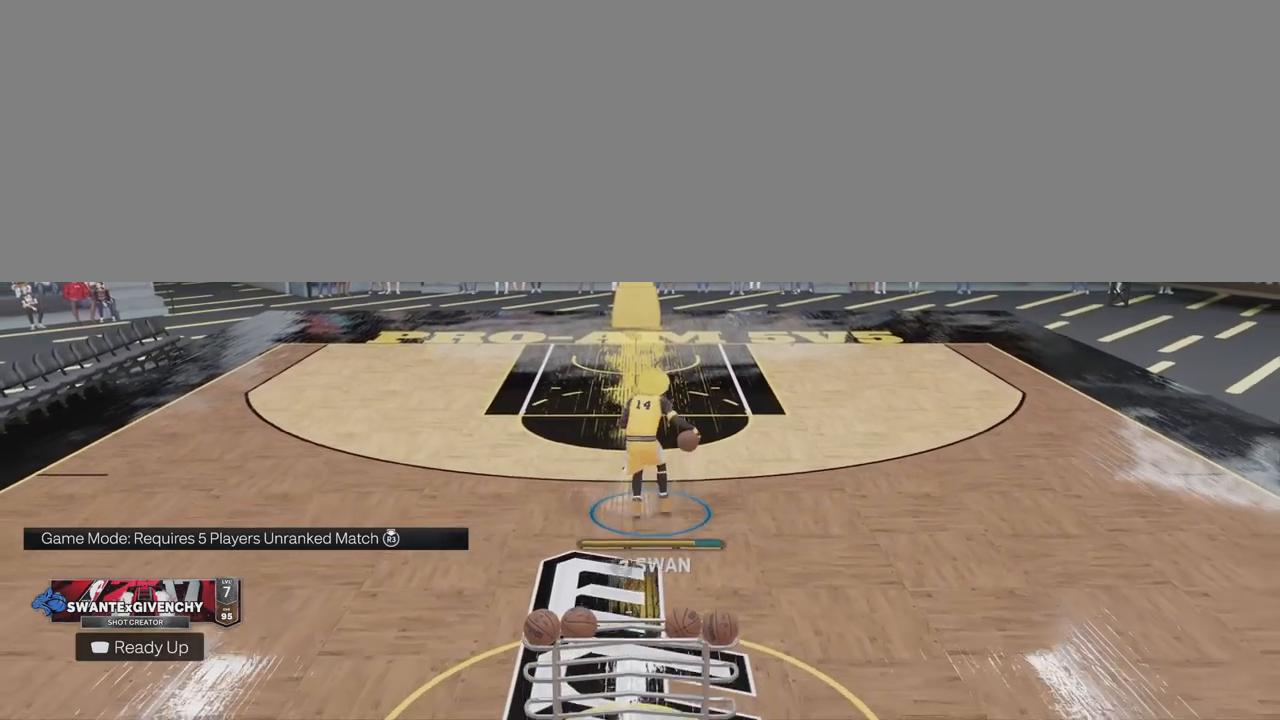
{"buttons": [], "left_stick": "down-right", "right_stick": "center", "events": []}
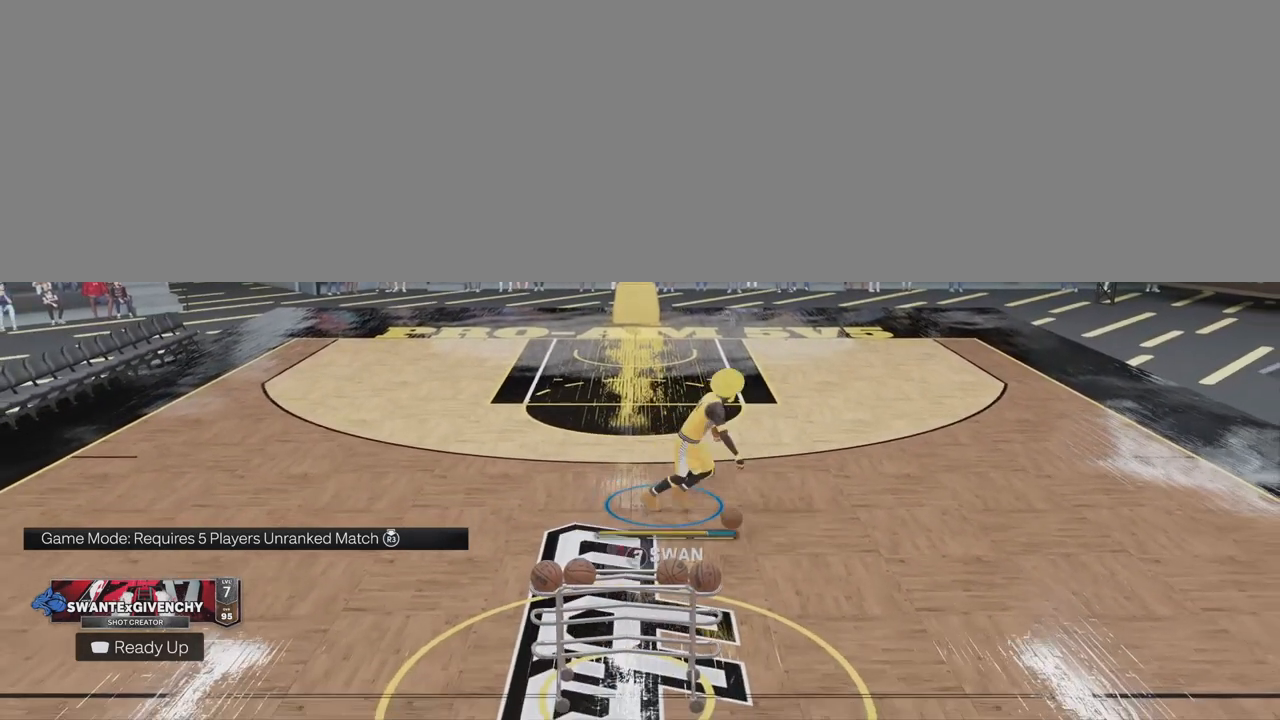
{"buttons": [], "left_stick": "center", "right_stick": "center", "events": [[117, "left_stick", "center"]]}
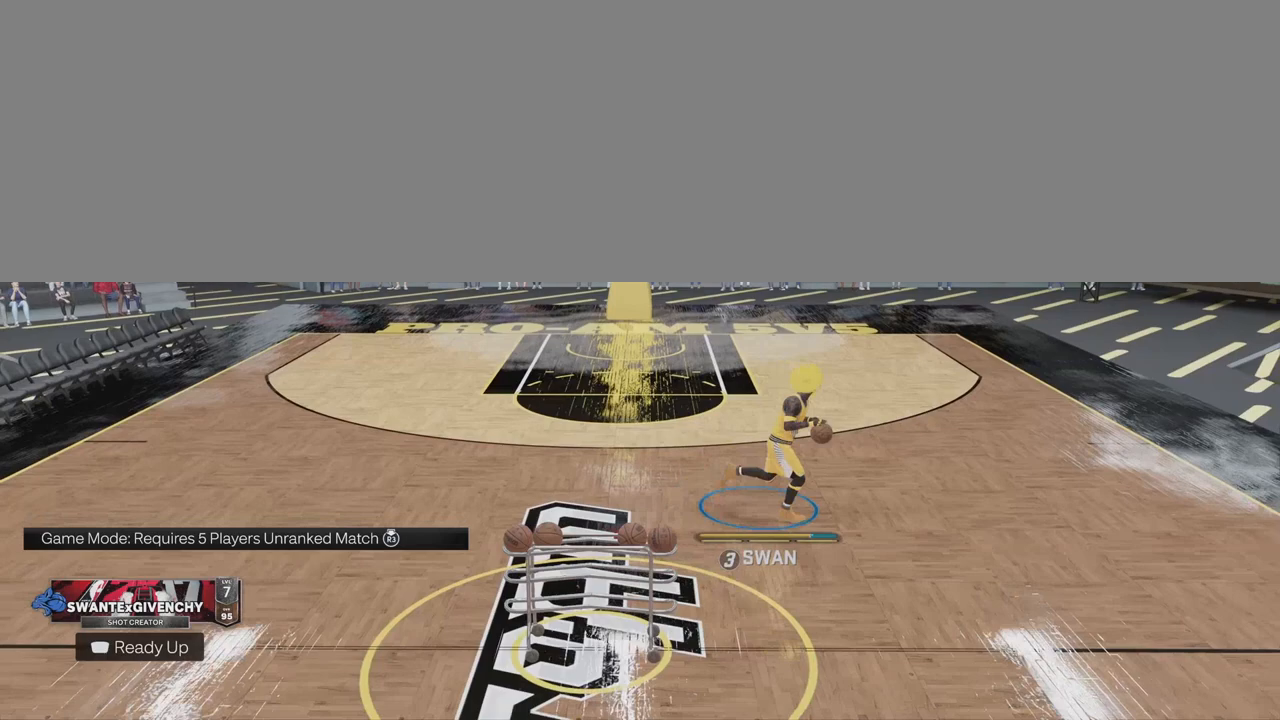
{"buttons": [], "left_stick": "center", "right_stick": "center", "events": []}
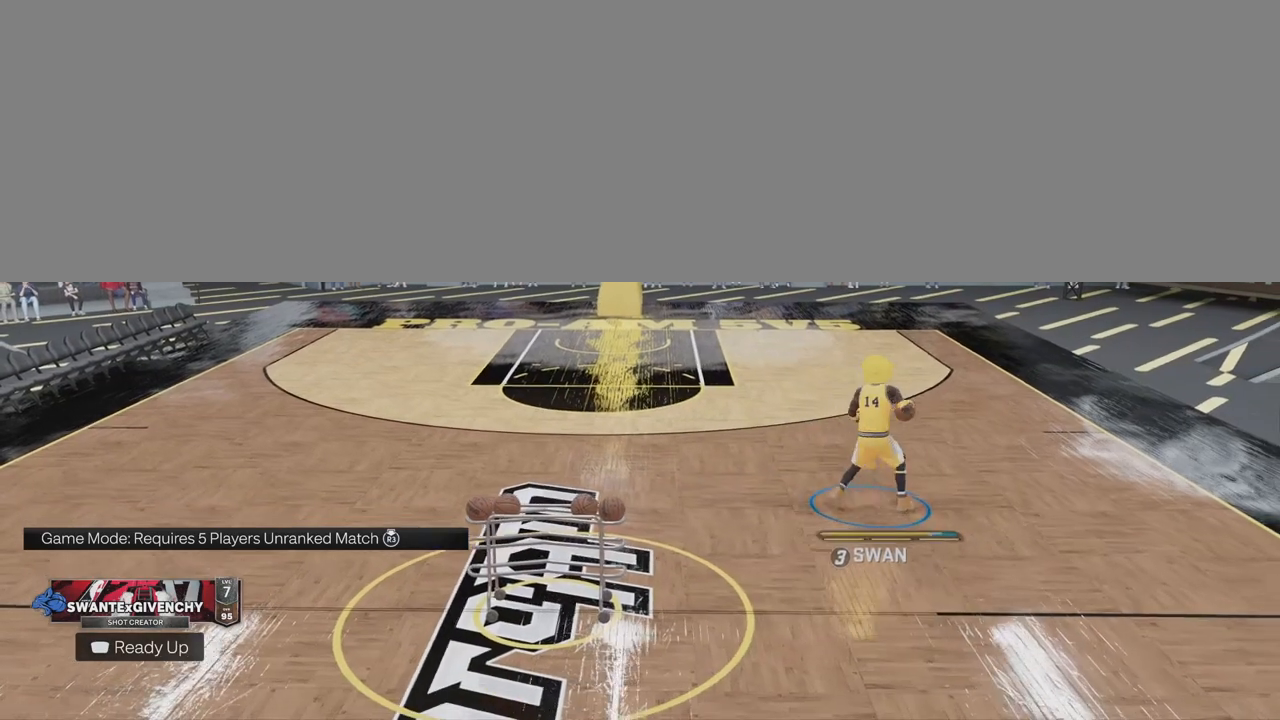
{"buttons": [], "left_stick": "center", "right_stick": "center", "events": []}
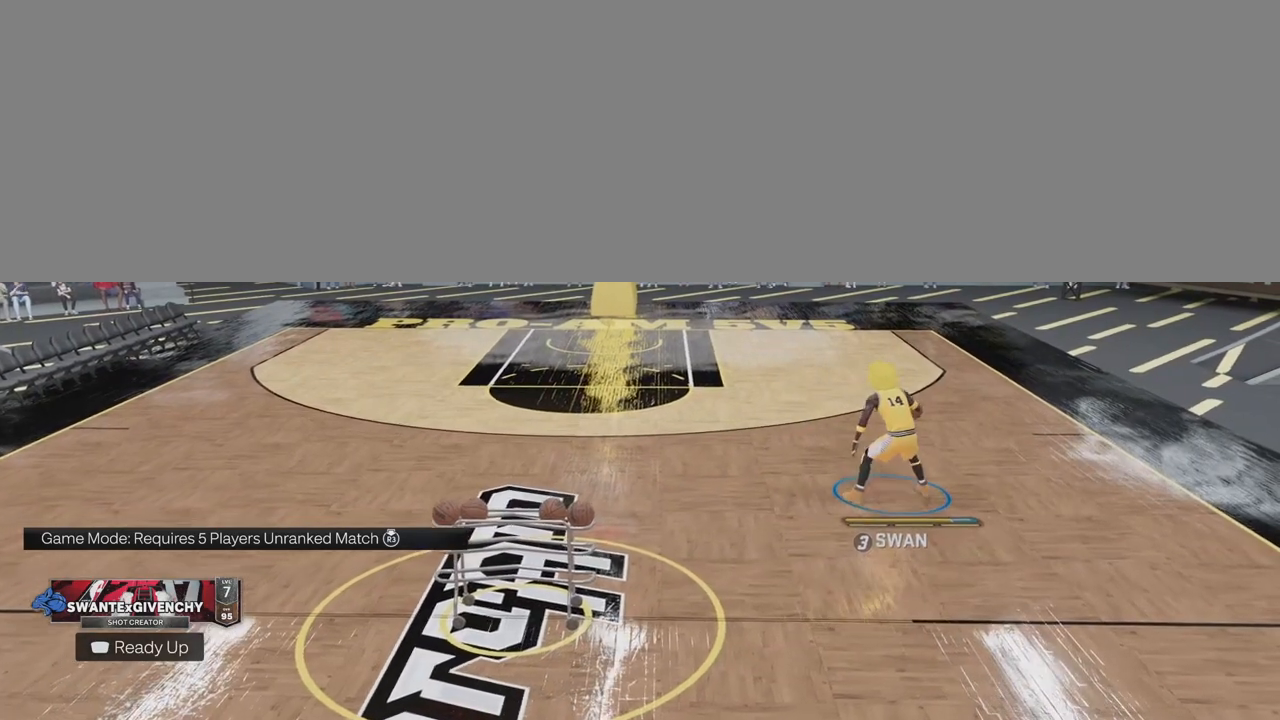
{"buttons": [], "left_stick": "center", "right_stick": "center", "events": []}
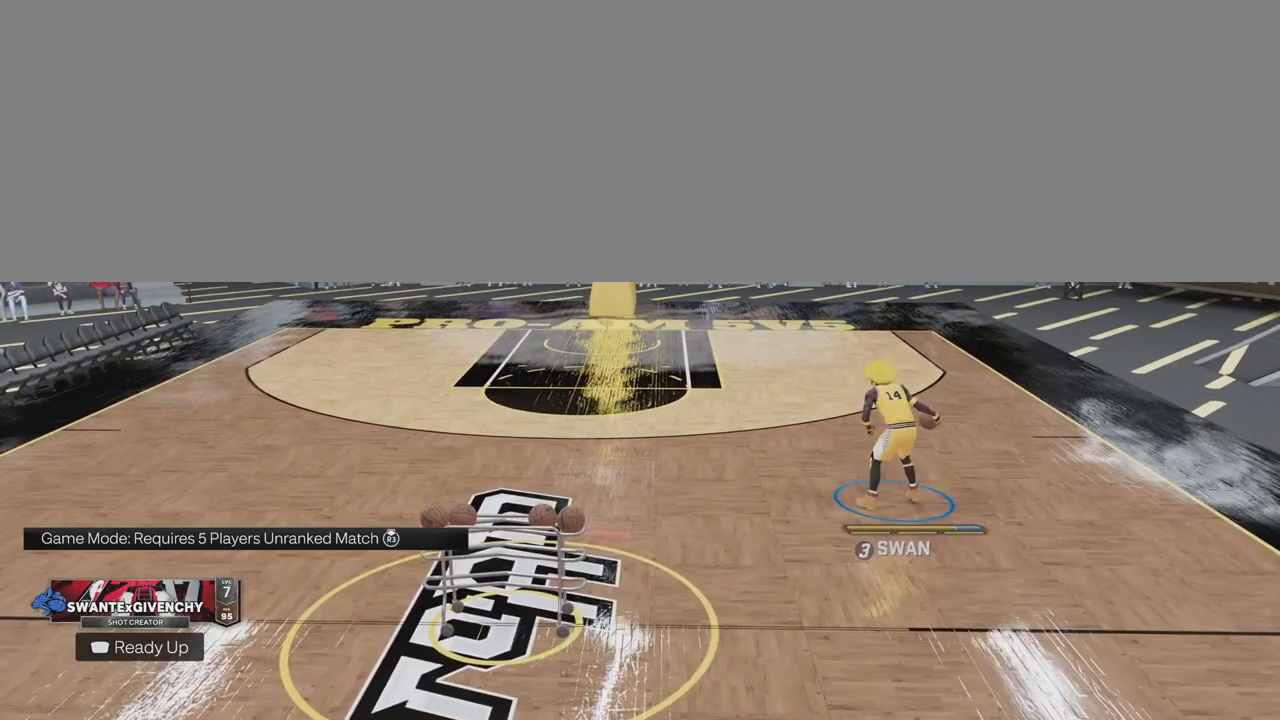
{"buttons": [], "left_stick": "center", "right_stick": "center", "events": []}
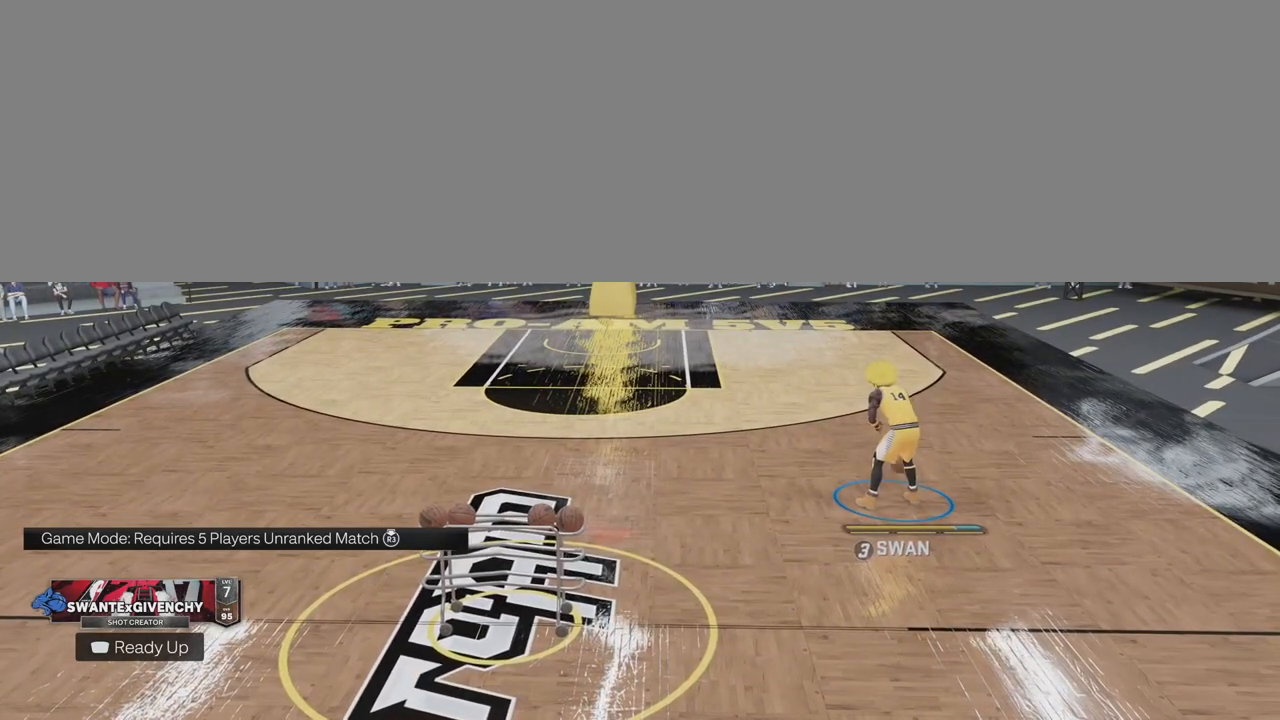
{"buttons": [], "left_stick": "center", "right_stick": "center", "events": []}
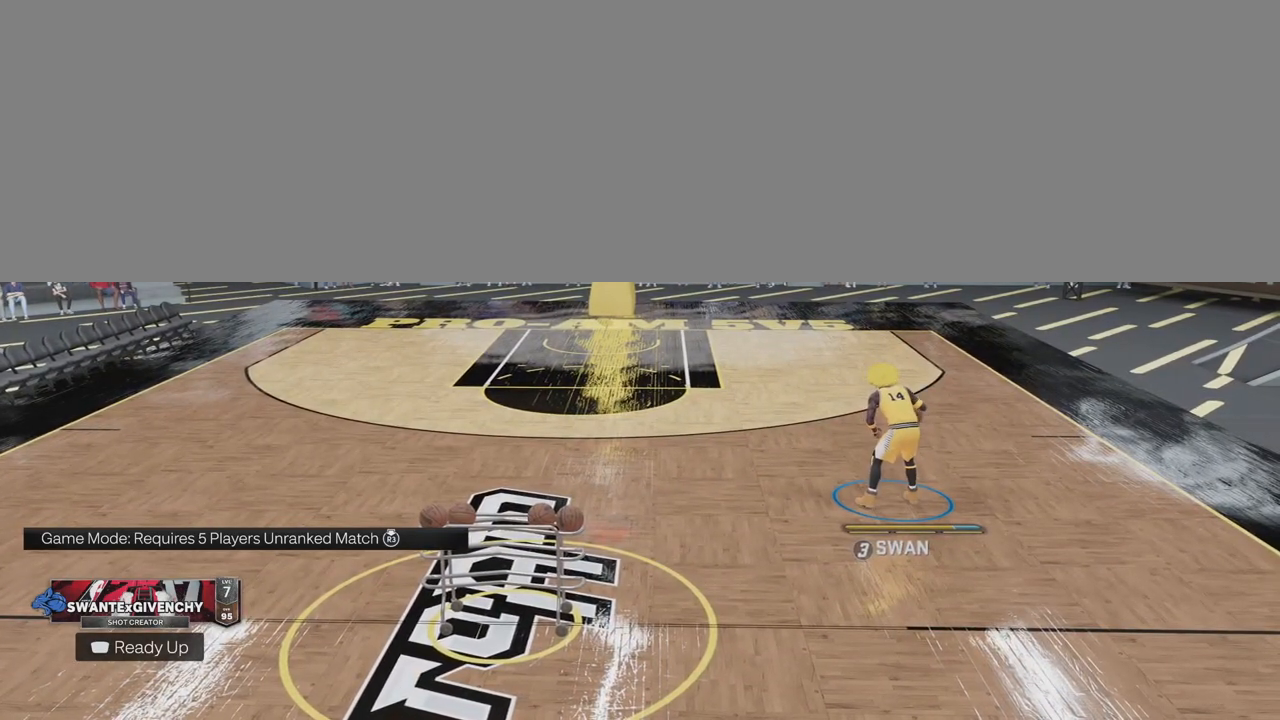
{"buttons": [], "left_stick": "center", "right_stick": "center", "events": []}
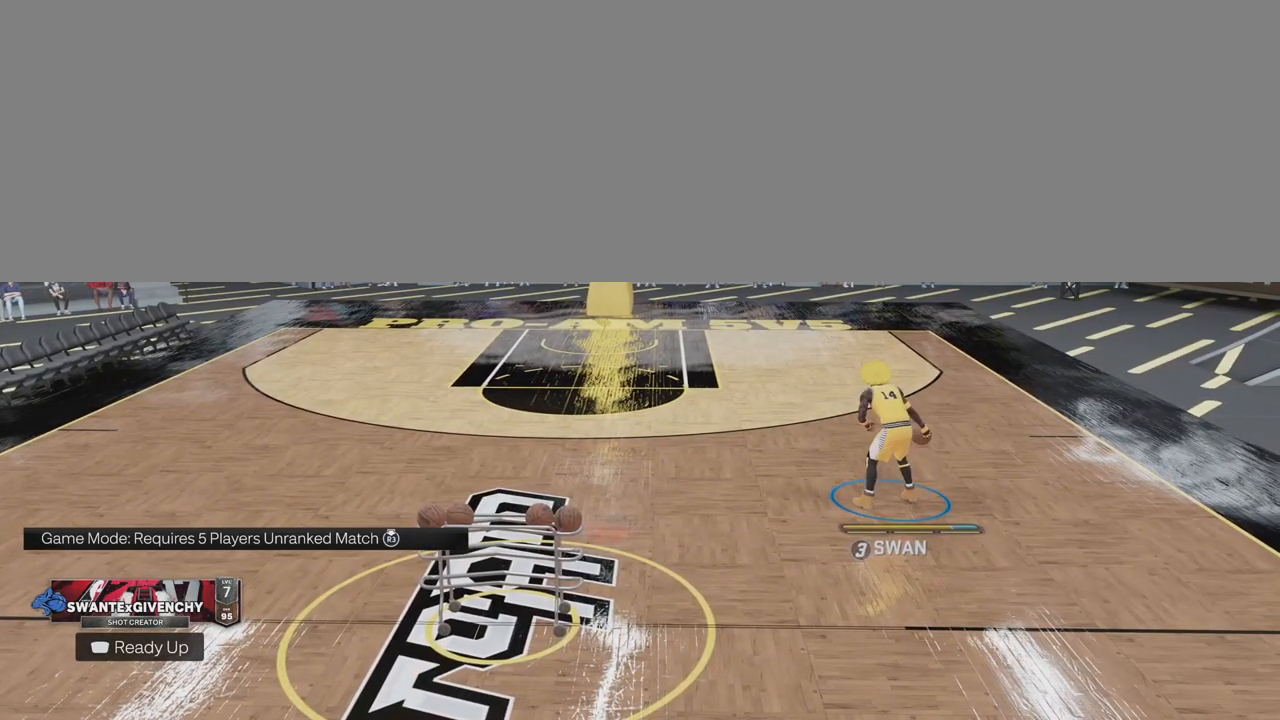
{"buttons": [], "left_stick": "center", "right_stick": "center", "events": []}
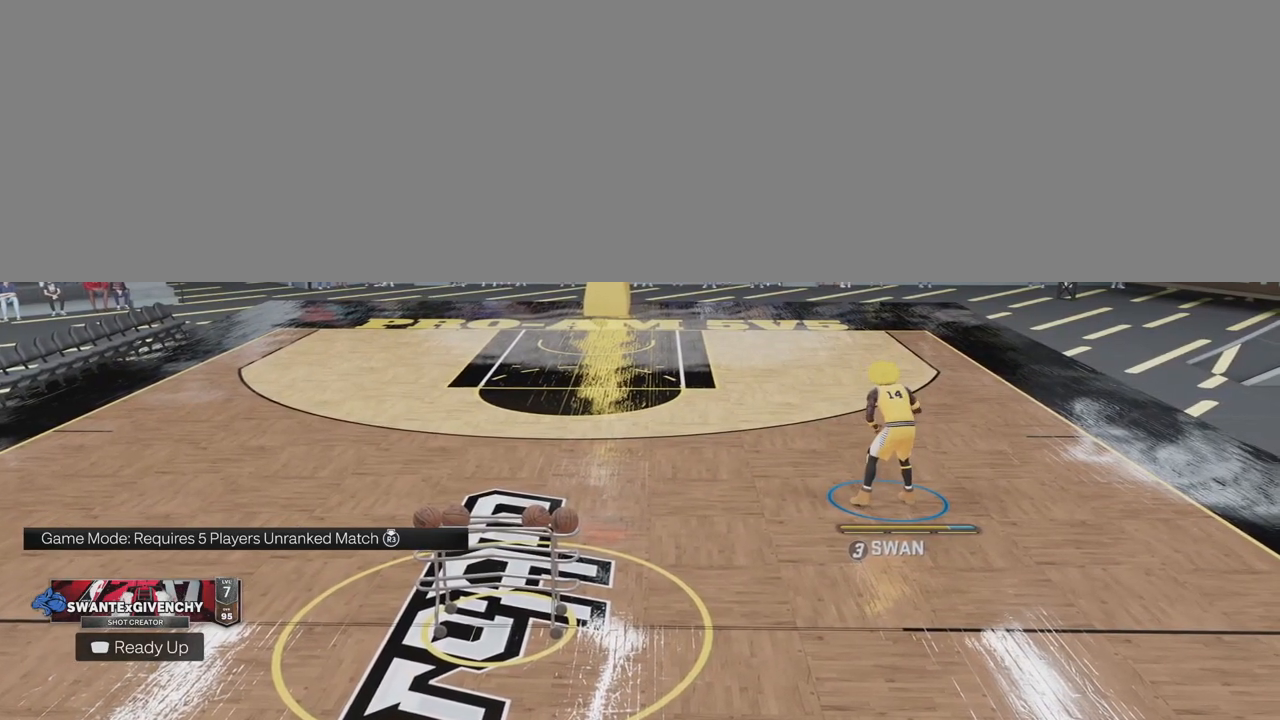
{"buttons": ["R2"], "left_stick": "center", "right_stick": "center", "events": [[267, "R2", "down"]]}
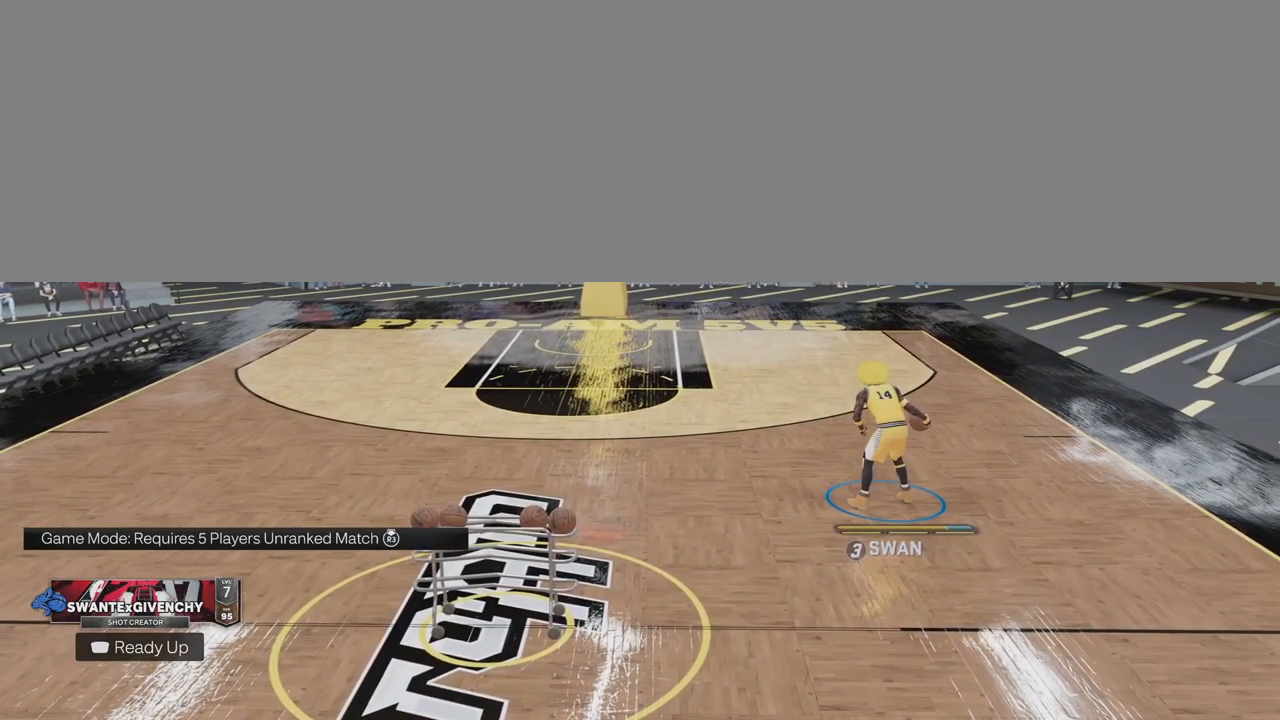
{"buttons": ["R2"], "left_stick": "center", "right_stick": "center", "events": []}
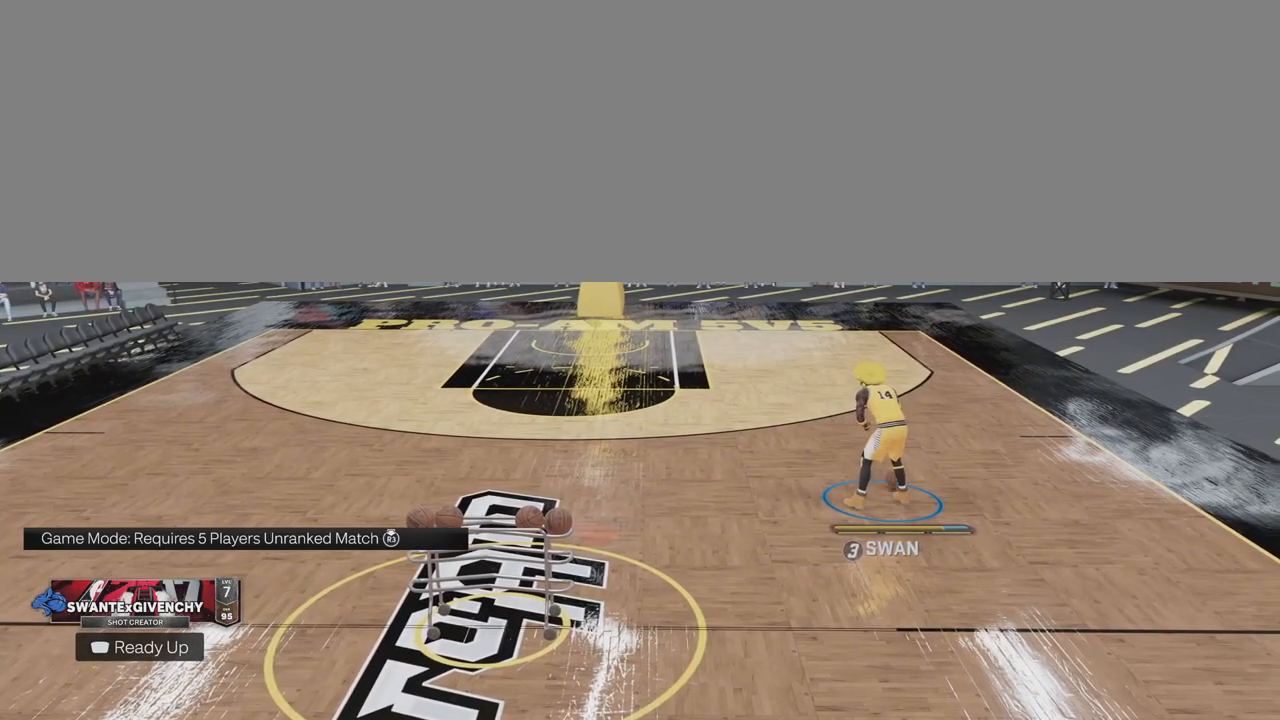
{"buttons": ["R2"], "left_stick": "center", "right_stick": "center", "events": []}
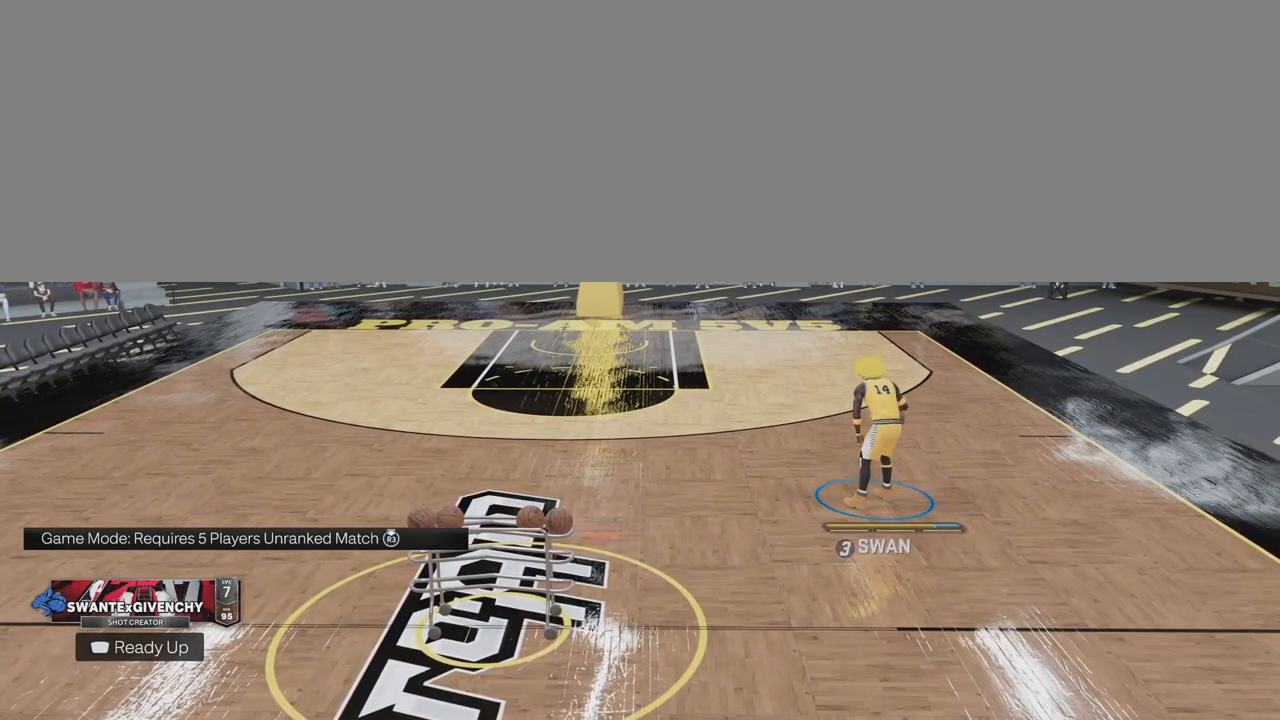
{"buttons": [], "left_stick": "center", "right_stick": "center", "events": [[133, "R2", "up"], [433, "right_stick", "up-left"], [500, "right_stick", "center"]]}
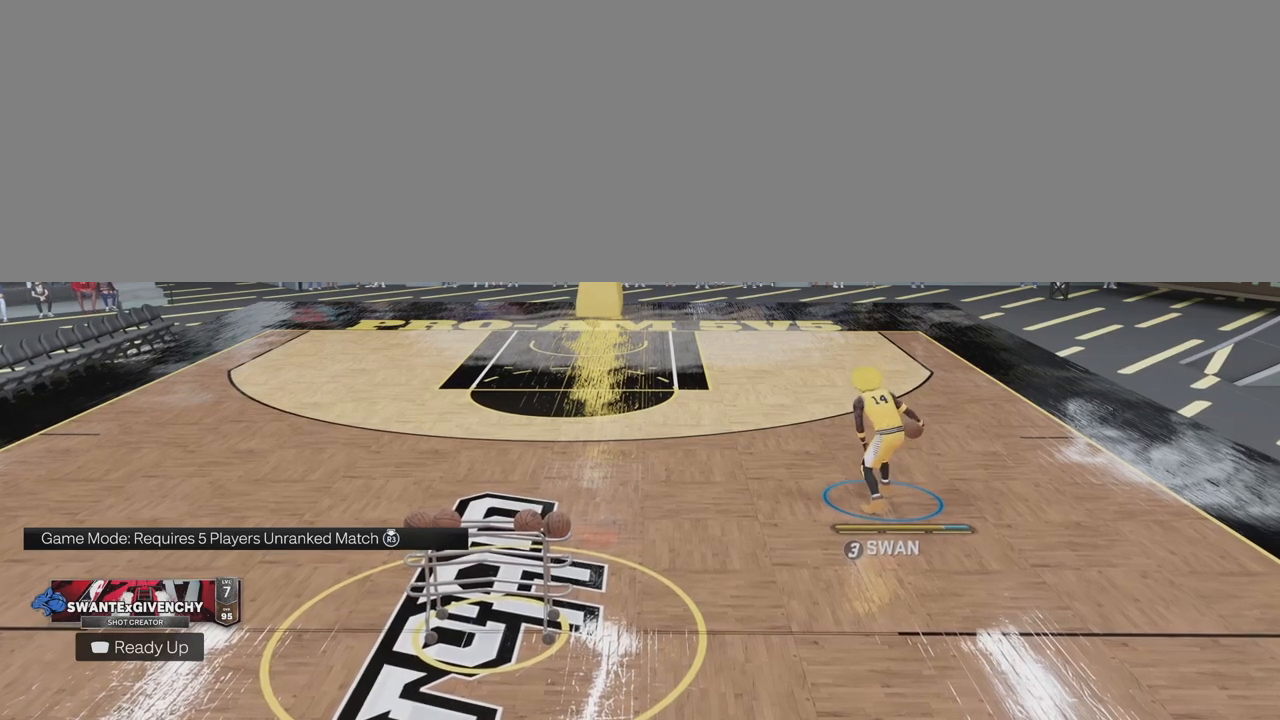
{"buttons": ["R2"], "left_stick": "center", "right_stick": "center", "events": [[100, "R2", "down"], [167, "left_stick", "up-left"], [500, "left_stick", "center"]]}
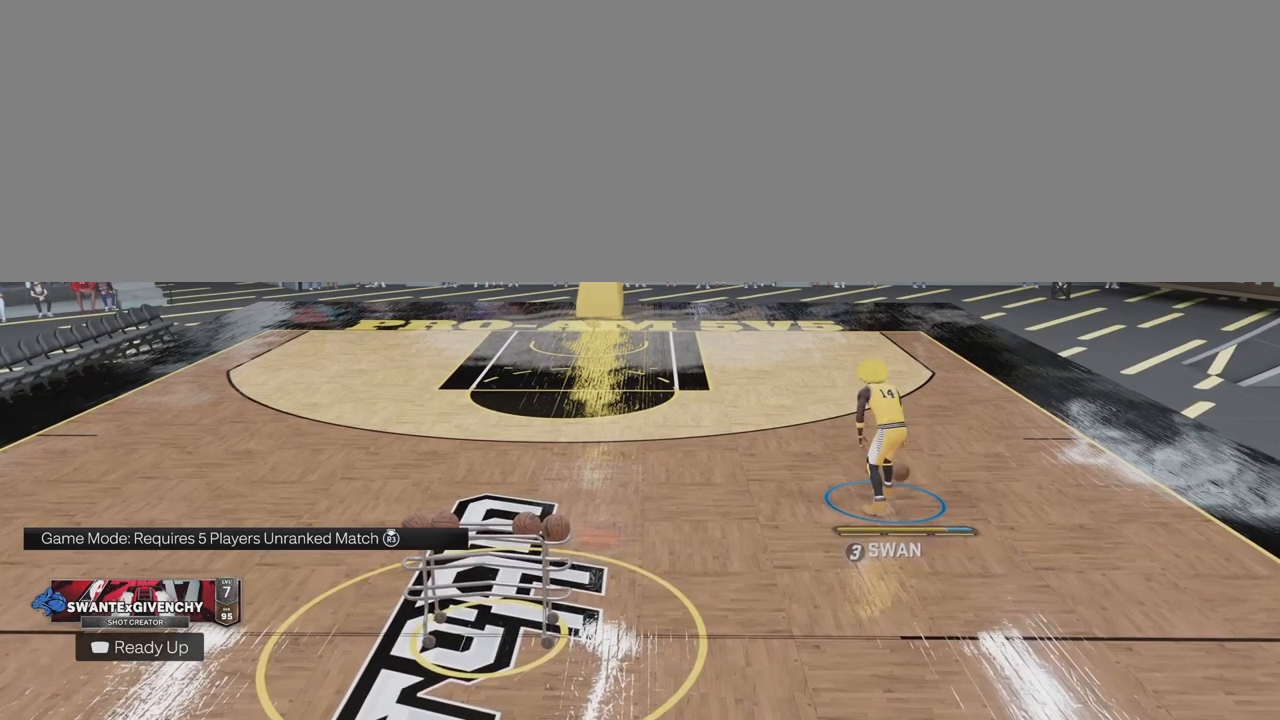
{"buttons": [], "left_stick": "down", "right_stick": "center", "events": [[67, "R2", "up"], [150, "left_stick", "down"]]}